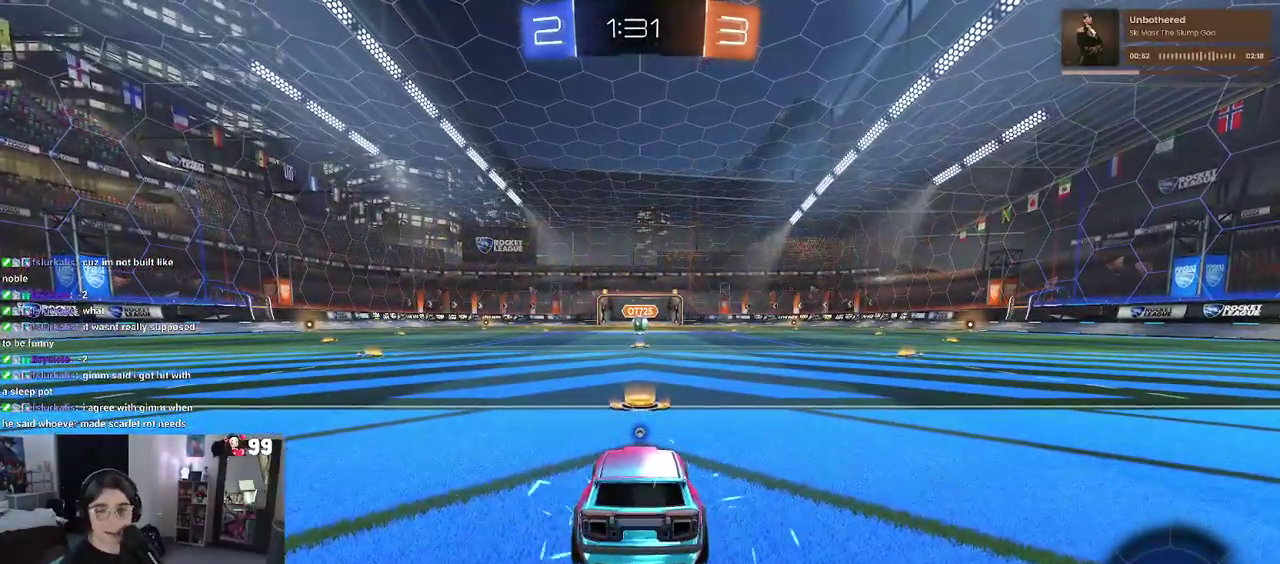
Gameplay with a controller (PlayStation layout); each line is a JSON object with the inputs held at the frame after it. "events" lists button and stick changes between this image and that frame as [ms after this image, input, new state], when the widget could be followed in between. This document gives stick clicks only as held states, not as events. Not read: L1 R1 R2.
{"buttons": [], "left_stick": "center", "right_stick": "center", "events": [[50, "TRIANGLE", "down"], [167, "TRIANGLE", "up"], [300, "TRIANGLE", "down"], [417, "TRIANGLE", "up"]]}
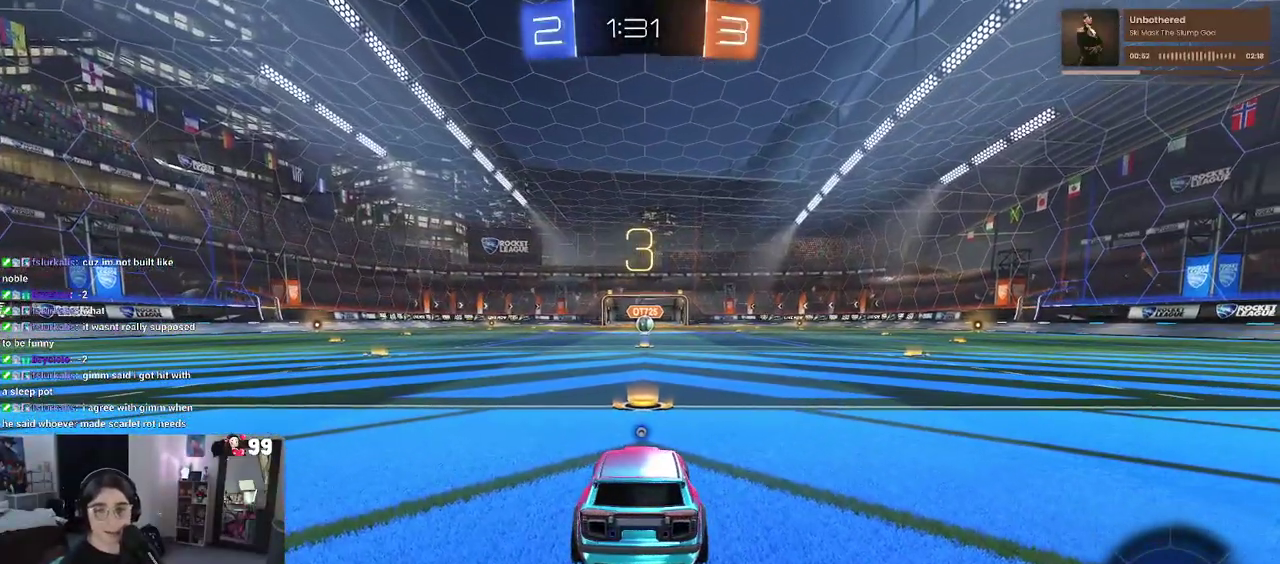
{"buttons": ["TRIANGLE"], "left_stick": "center", "right_stick": "center", "events": [[500, "TRIANGLE", "down"]]}
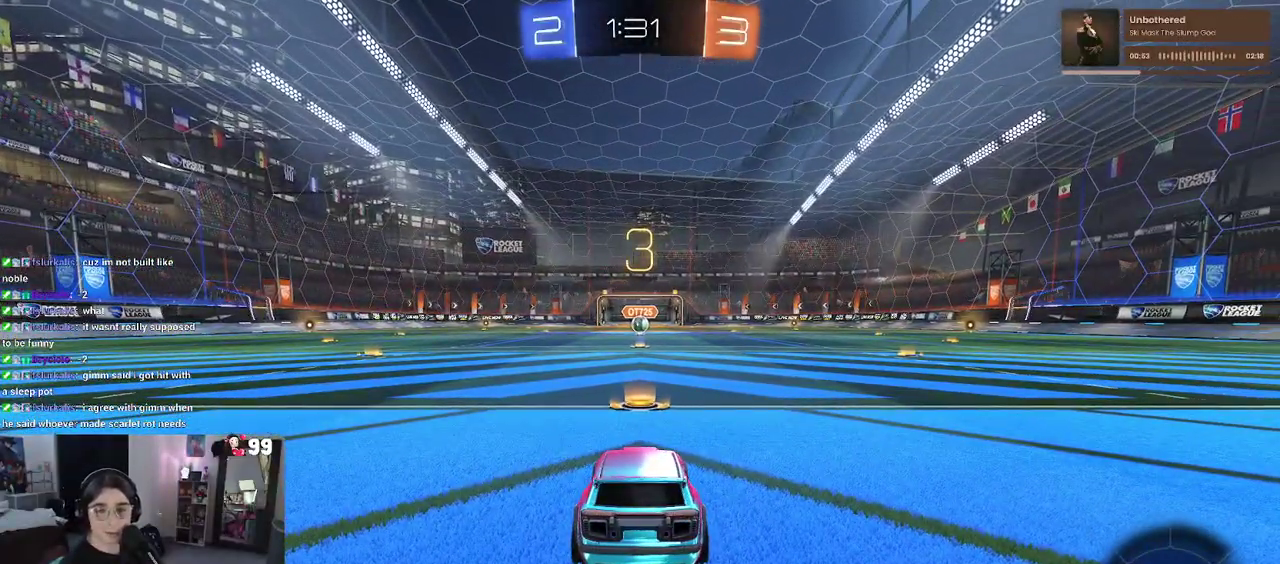
{"buttons": [], "left_stick": "center", "right_stick": "center", "events": [[100, "TRIANGLE", "up"], [233, "TRIANGLE", "down"], [333, "TRIANGLE", "up"]]}
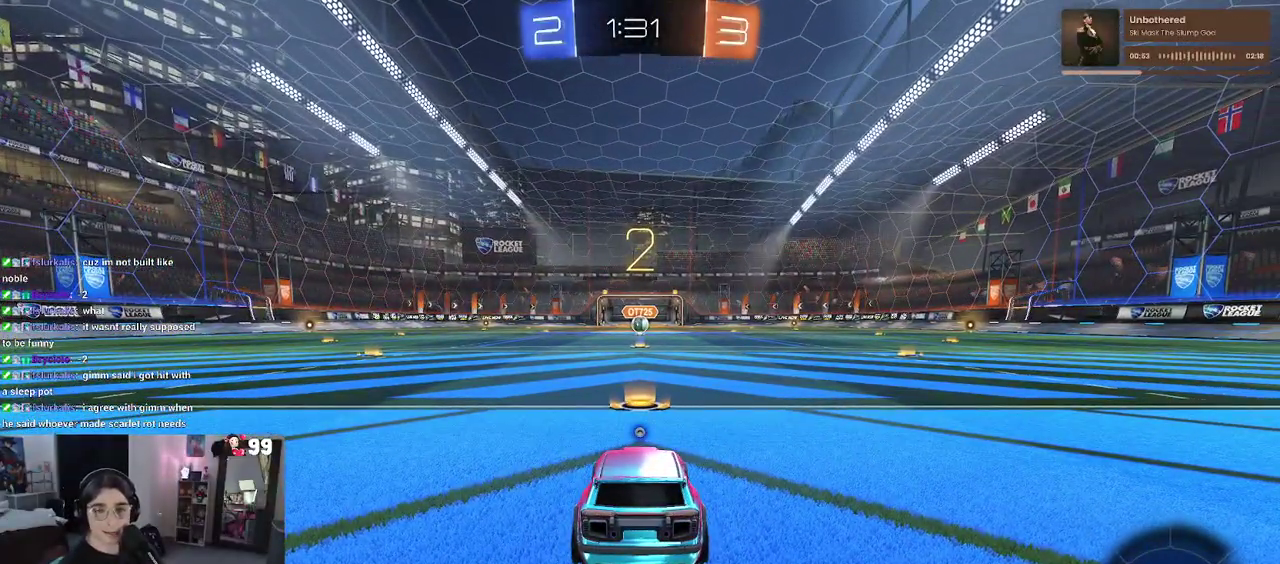
{"buttons": [], "left_stick": "center", "right_stick": "center", "events": []}
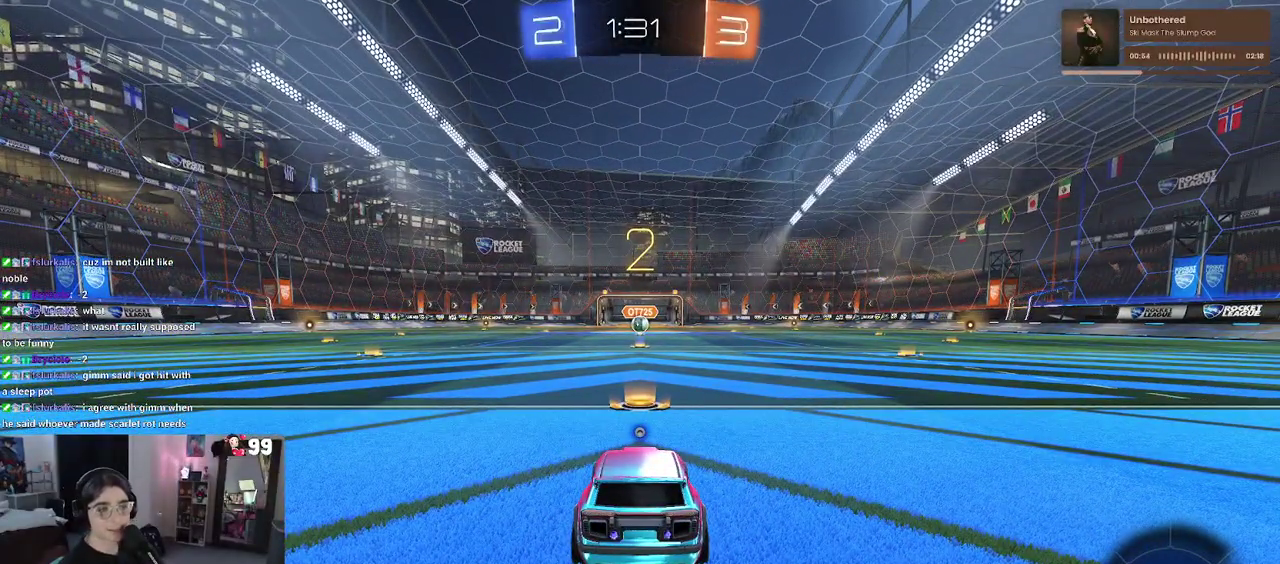
{"buttons": [], "left_stick": "center", "right_stick": "center", "events": [[100, "TRIANGLE", "down"], [250, "TRIANGLE", "up"]]}
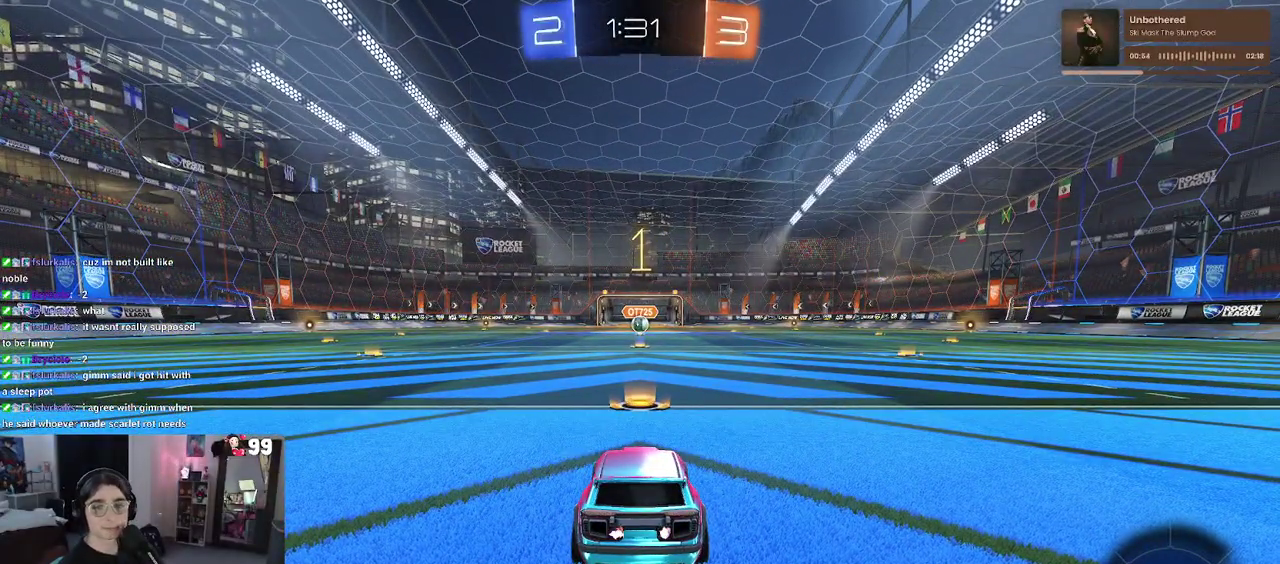
{"buttons": [], "left_stick": "center", "right_stick": "center", "events": []}
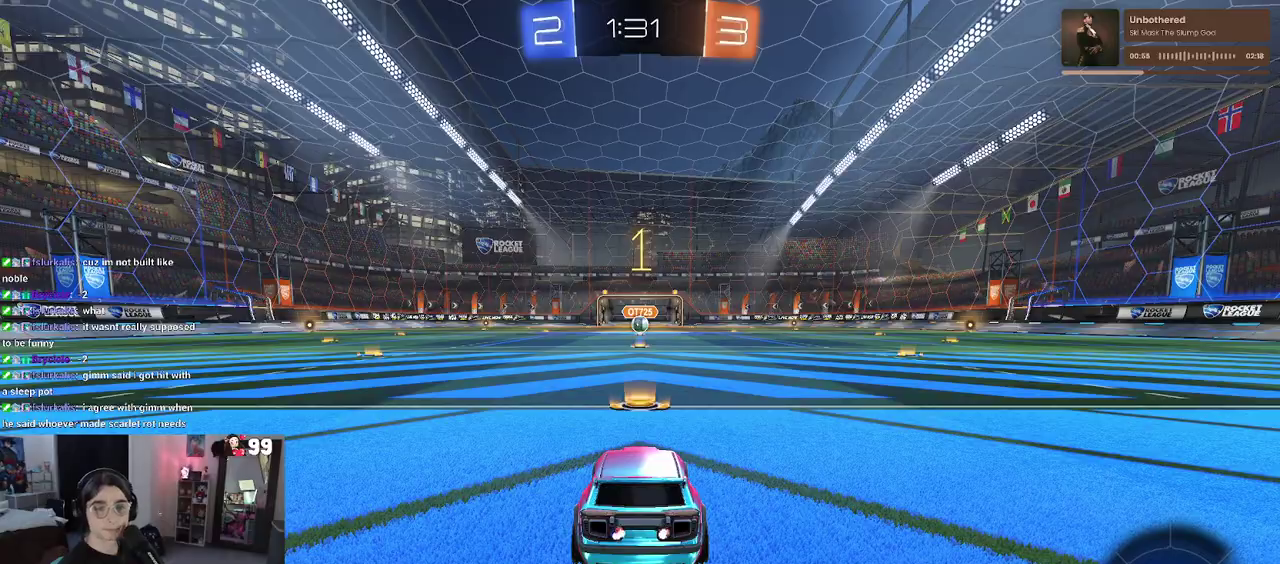
{"buttons": [], "left_stick": "center", "right_stick": "center", "events": []}
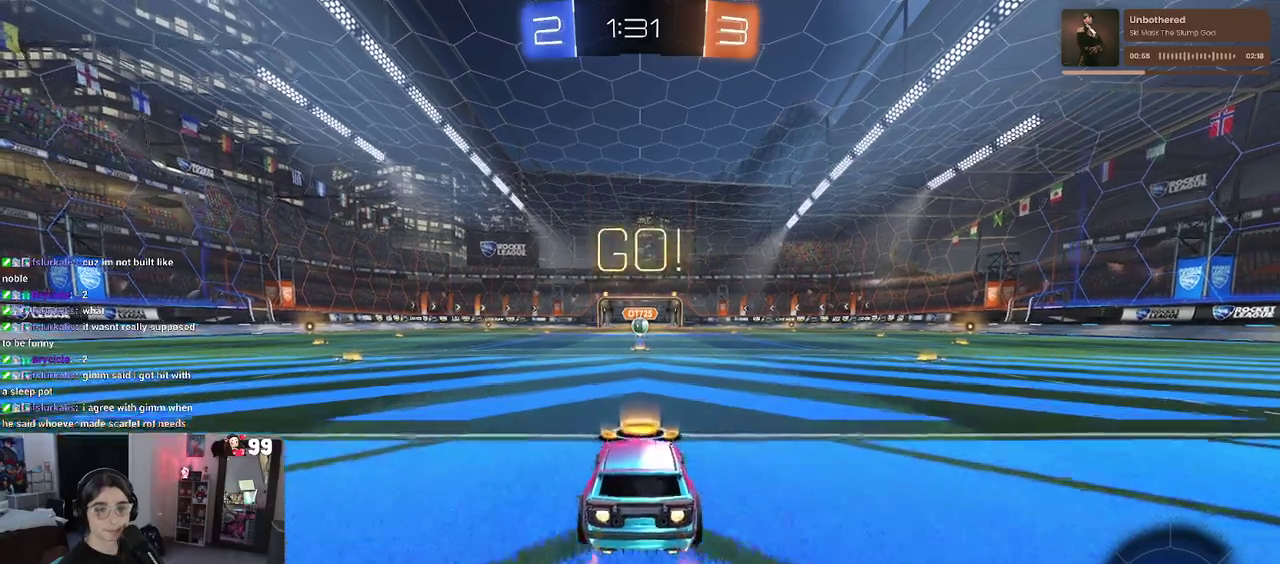
{"buttons": ["SQUARE"], "left_stick": "down", "right_stick": "center", "events": [[200, "left_stick", "up-right"], [250, "CROSS", "down"], [250, "left_stick", "up"], [350, "CROSS", "up"], [367, "left_stick", "up-left"], [400, "CROSS", "down"], [467, "SQUARE", "down"], [467, "left_stick", "down"], [500, "CROSS", "up"]]}
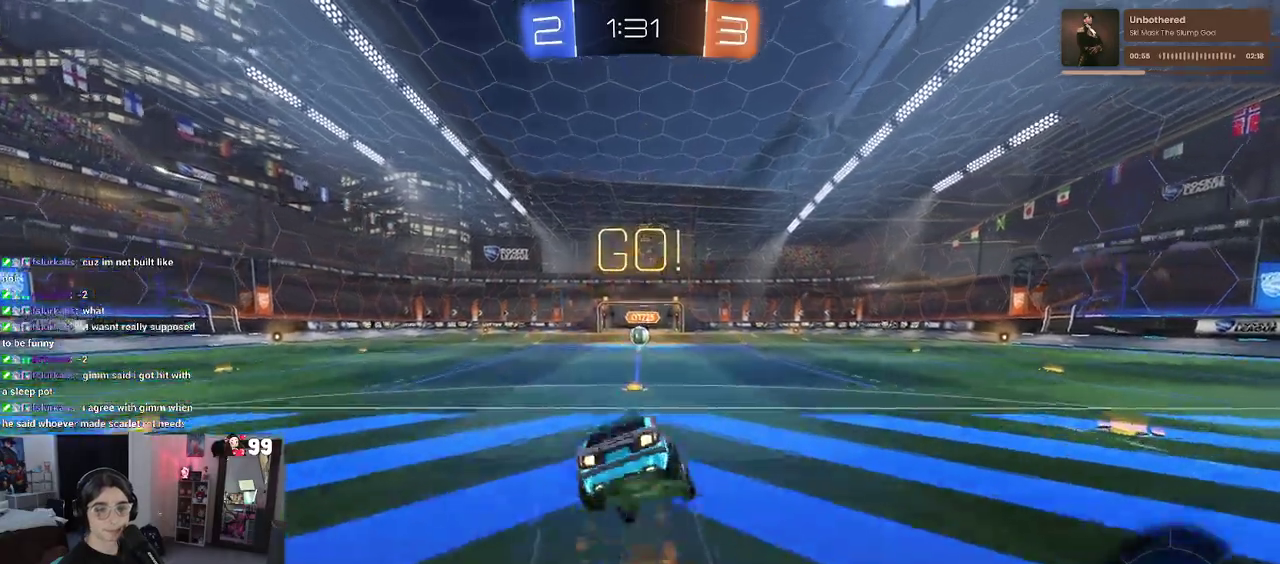
{"buttons": ["SQUARE"], "left_stick": "down-left", "right_stick": "center", "events": [[250, "left_stick", "down-left"]]}
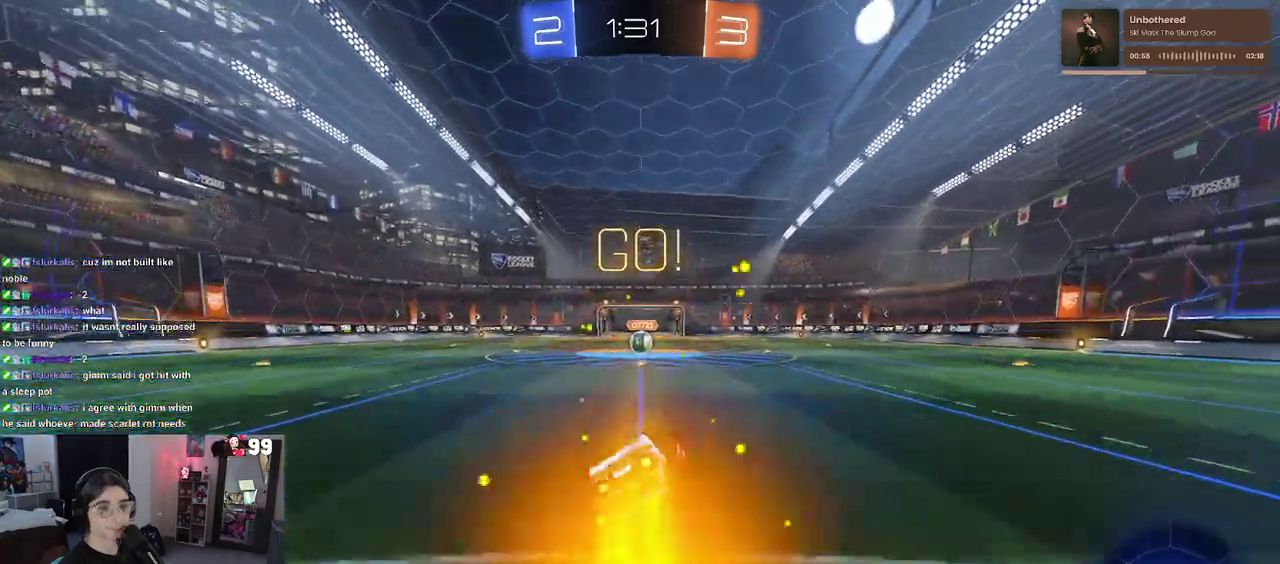
{"buttons": [], "left_stick": "center", "right_stick": "center", "events": [[350, "left_stick", "down-right"], [400, "SQUARE", "up"], [400, "left_stick", "right"], [500, "left_stick", "center"]]}
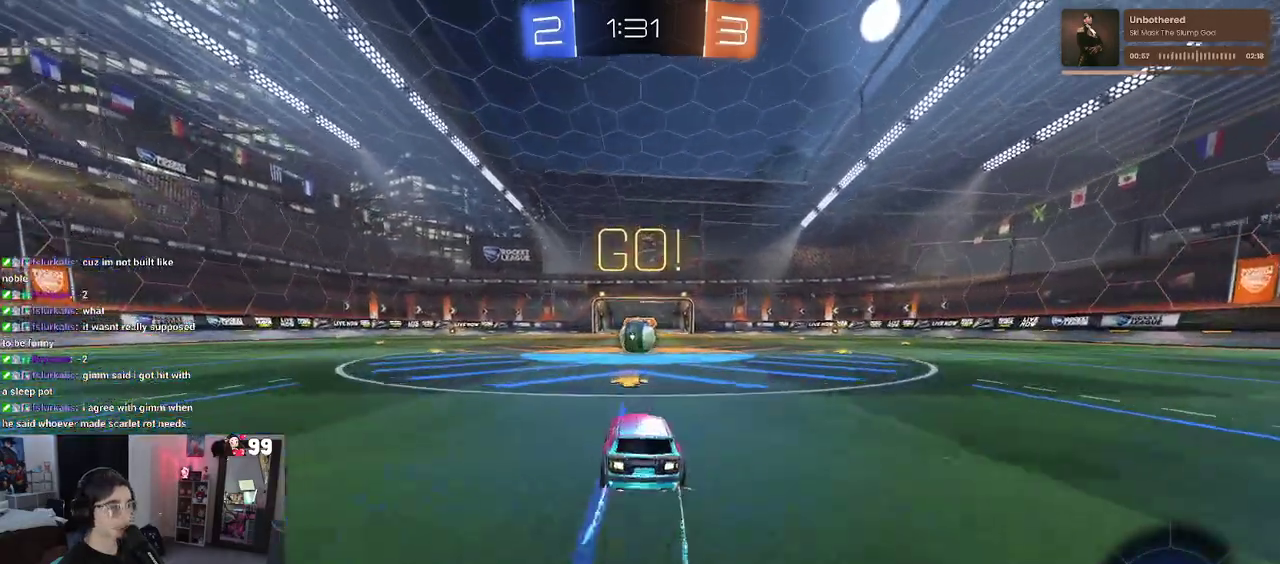
{"buttons": ["CROSS"], "left_stick": "up-left", "right_stick": "center", "events": [[317, "left_stick", "right"], [400, "left_stick", "center"], [417, "CROSS", "down"], [483, "left_stick", "up-left"]]}
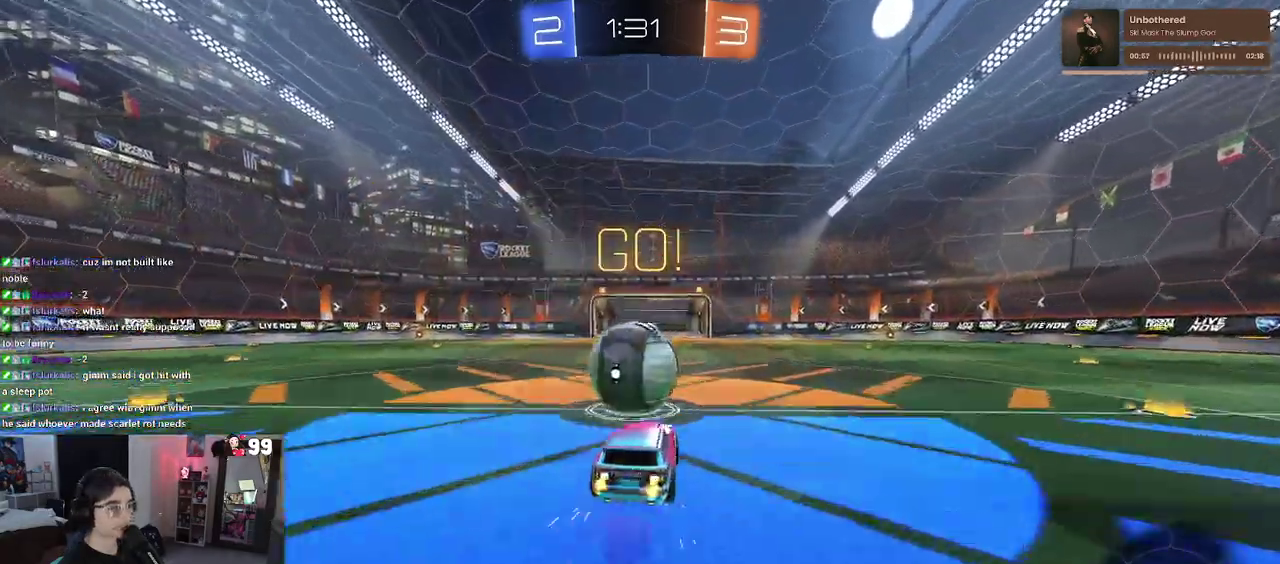
{"buttons": ["SQUARE"], "left_stick": "down", "right_stick": "center", "events": [[33, "CROSS", "up"], [100, "CROSS", "down"], [183, "SQUARE", "down"], [217, "left_stick", "down-left"], [233, "CROSS", "up"], [283, "left_stick", "down"]]}
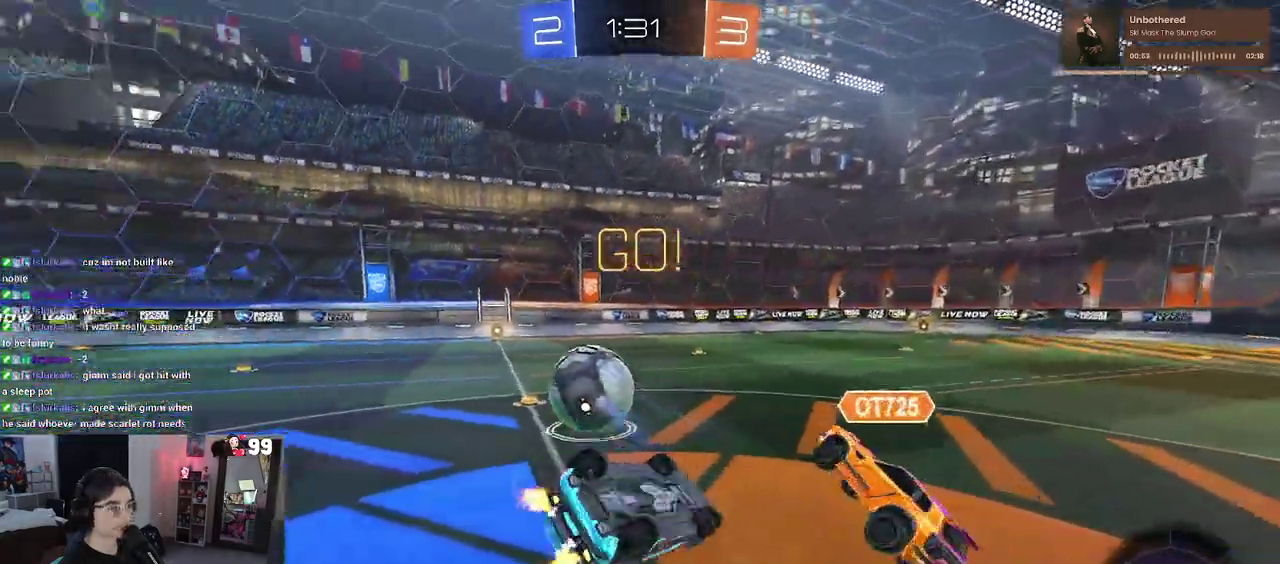
{"buttons": [], "left_stick": "center", "right_stick": "center", "events": [[83, "left_stick", "down-left"], [133, "left_stick", "left"], [450, "SQUARE", "up"], [500, "left_stick", "center"]]}
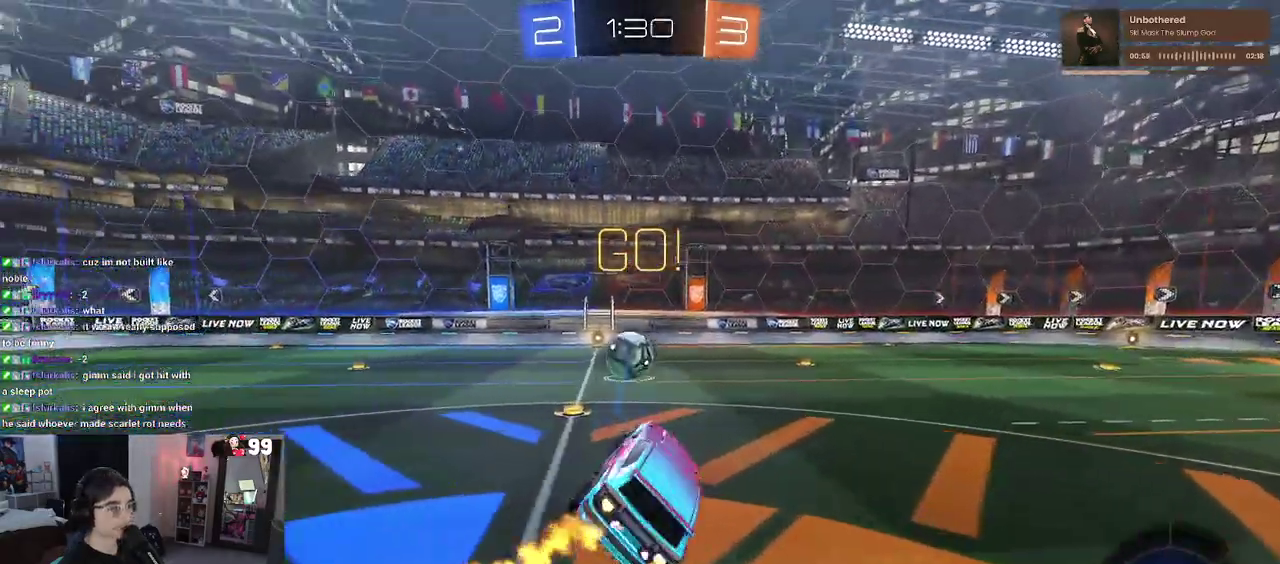
{"buttons": [], "left_stick": "center", "right_stick": "center", "events": [[300, "left_stick", "left"], [483, "left_stick", "center"]]}
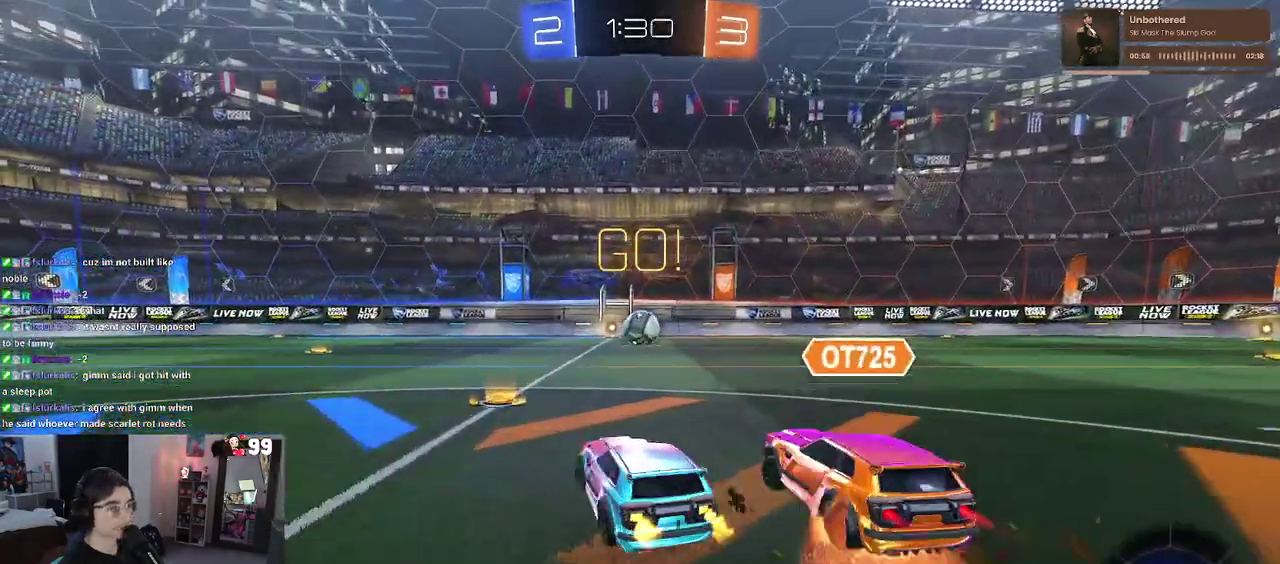
{"buttons": ["SQUARE"], "left_stick": "down-right", "right_stick": "center", "events": [[100, "CROSS", "down"], [100, "left_stick", "up-right"], [183, "CROSS", "up"], [250, "CROSS", "down"], [283, "SQUARE", "down"], [333, "CROSS", "up"], [333, "left_stick", "down-right"]]}
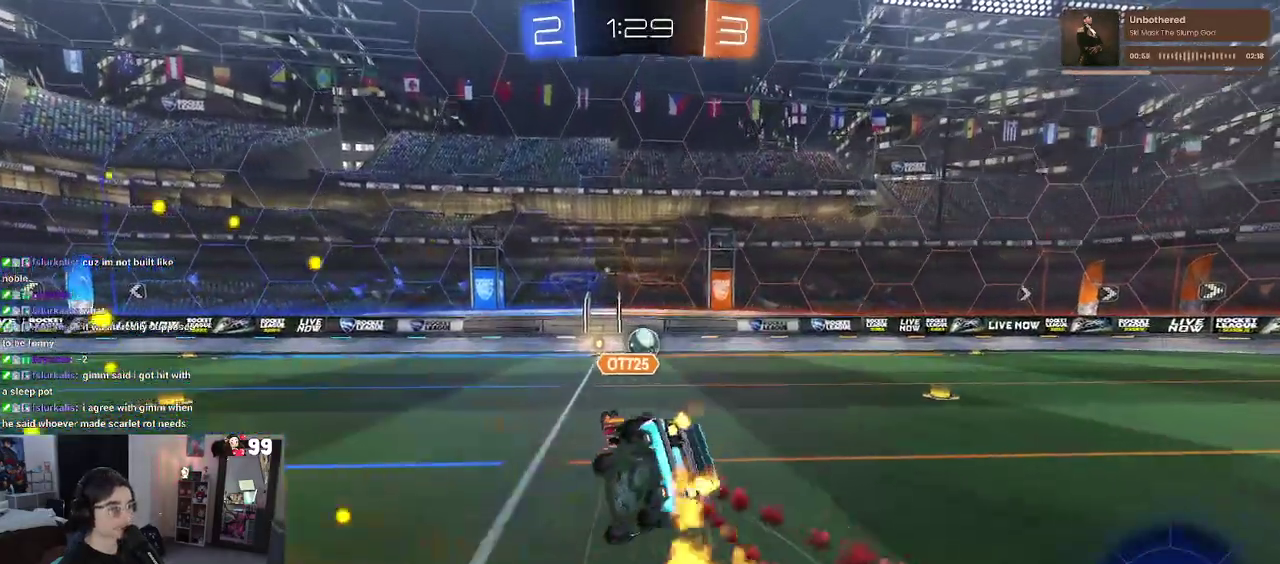
{"buttons": ["SQUARE"], "left_stick": "down-right", "right_stick": "center", "events": []}
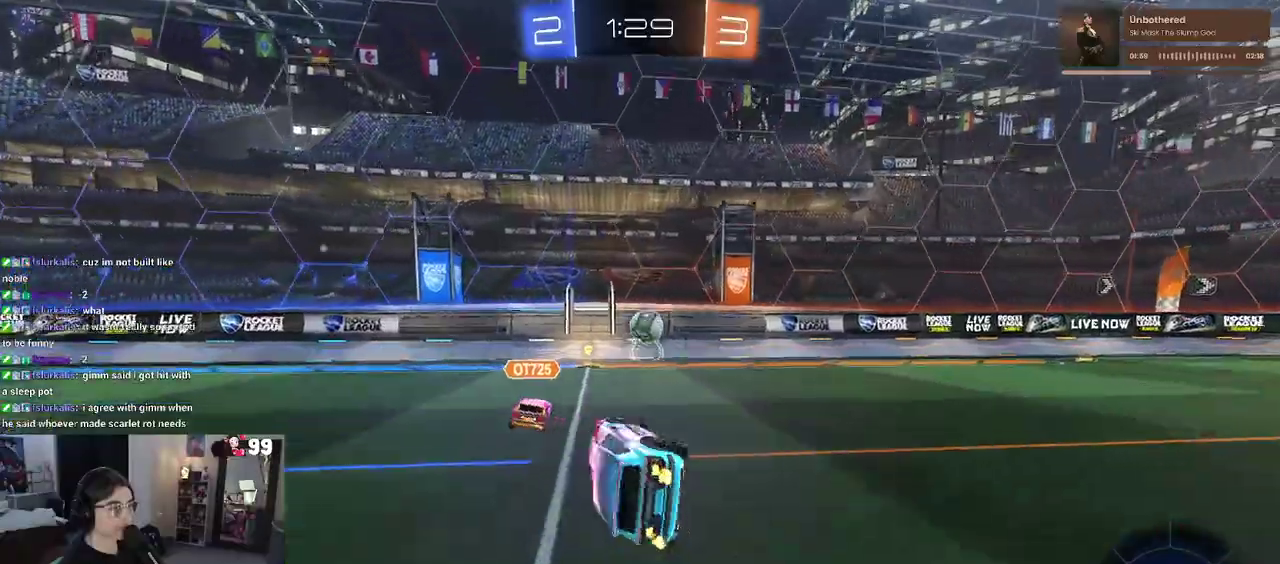
{"buttons": [], "left_stick": "left", "right_stick": "center", "events": [[83, "left_stick", "right"], [117, "SQUARE", "up"], [150, "left_stick", "center"], [417, "left_stick", "left"]]}
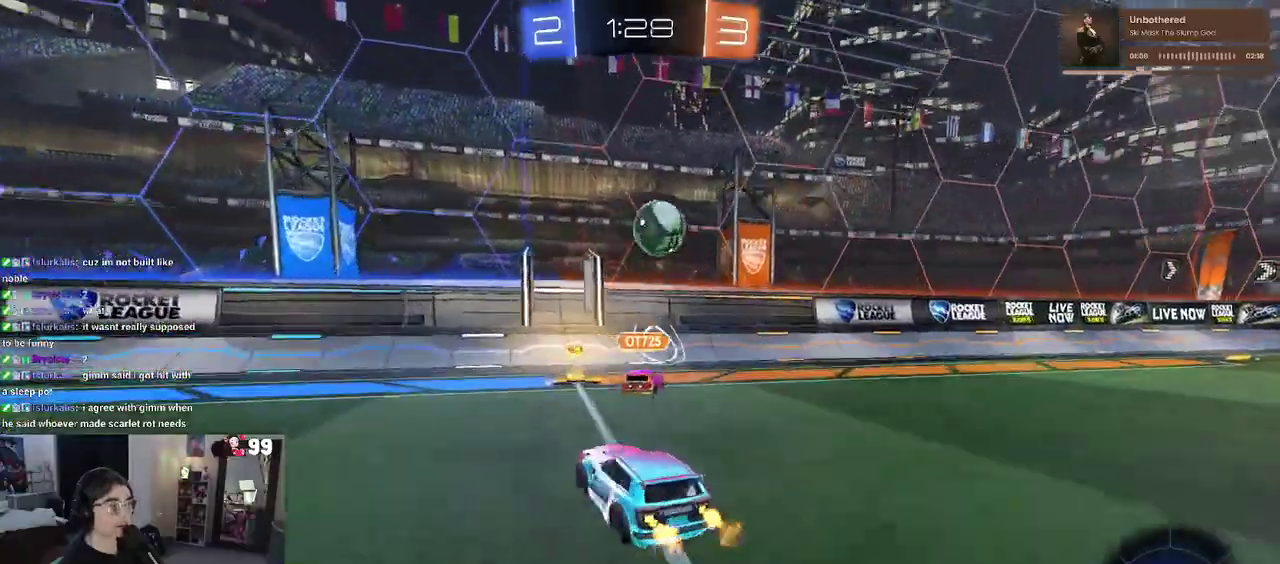
{"buttons": [], "left_stick": "center", "right_stick": "center", "events": [[467, "left_stick", "center"]]}
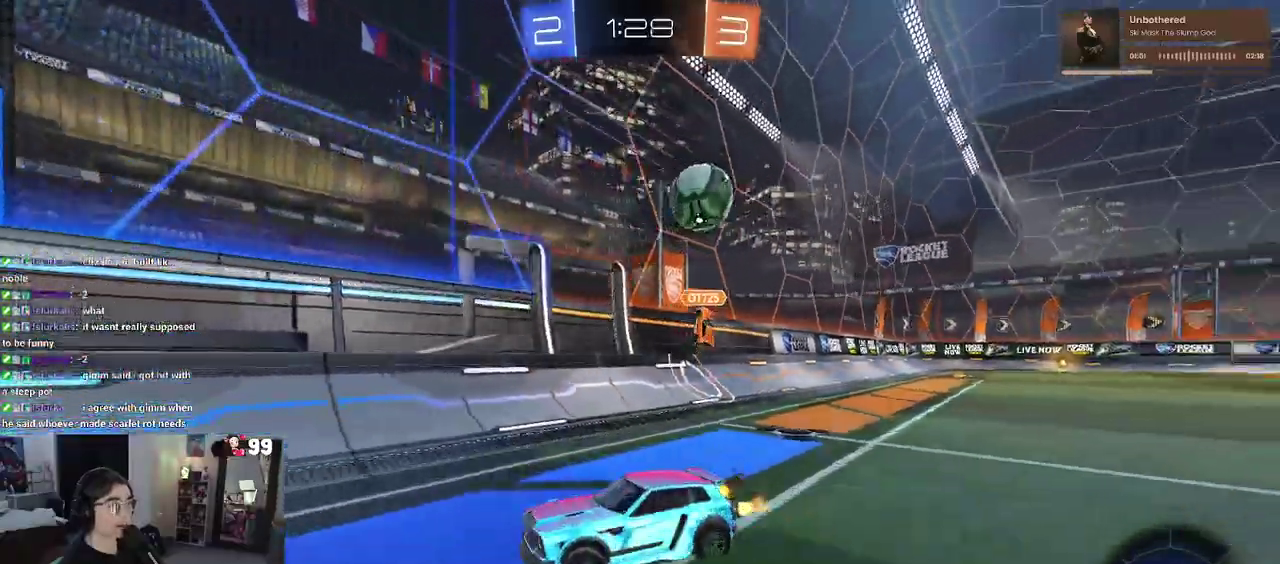
{"buttons": ["TRIANGLE"], "left_stick": "down-left", "right_stick": "center", "events": [[117, "CROSS", "down"], [167, "left_stick", "up-left"], [200, "CROSS", "up"], [250, "CROSS", "down"], [333, "left_stick", "down-left"], [400, "CROSS", "up"], [450, "TRIANGLE", "down"]]}
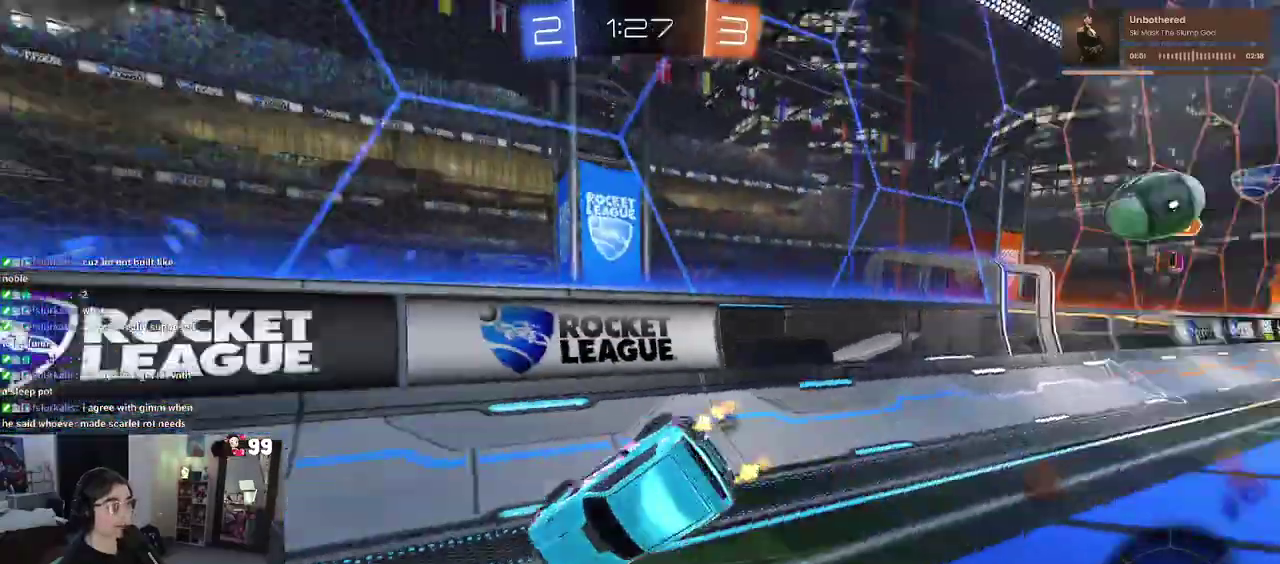
{"buttons": ["SQUARE"], "left_stick": "left", "right_stick": "center", "events": [[83, "TRIANGLE", "up"], [133, "left_stick", "left"], [300, "SQUARE", "down"]]}
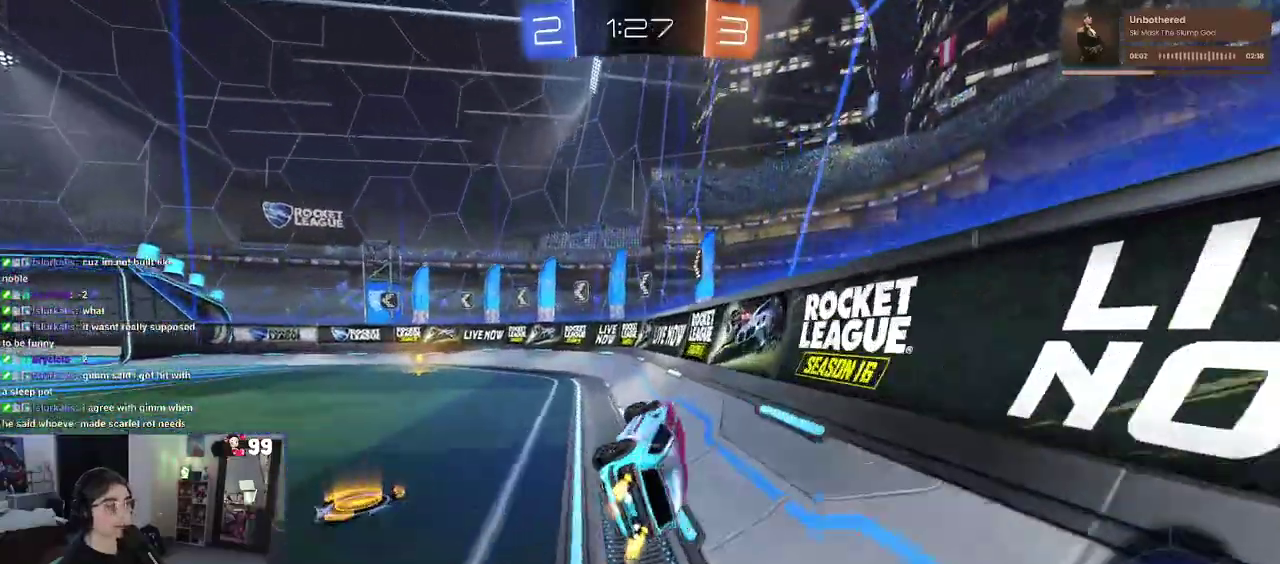
{"buttons": [], "left_stick": "left", "right_stick": "center", "events": [[83, "SQUARE", "up"], [117, "left_stick", "center"], [183, "TRIANGLE", "down"], [317, "TRIANGLE", "up"], [500, "left_stick", "left"]]}
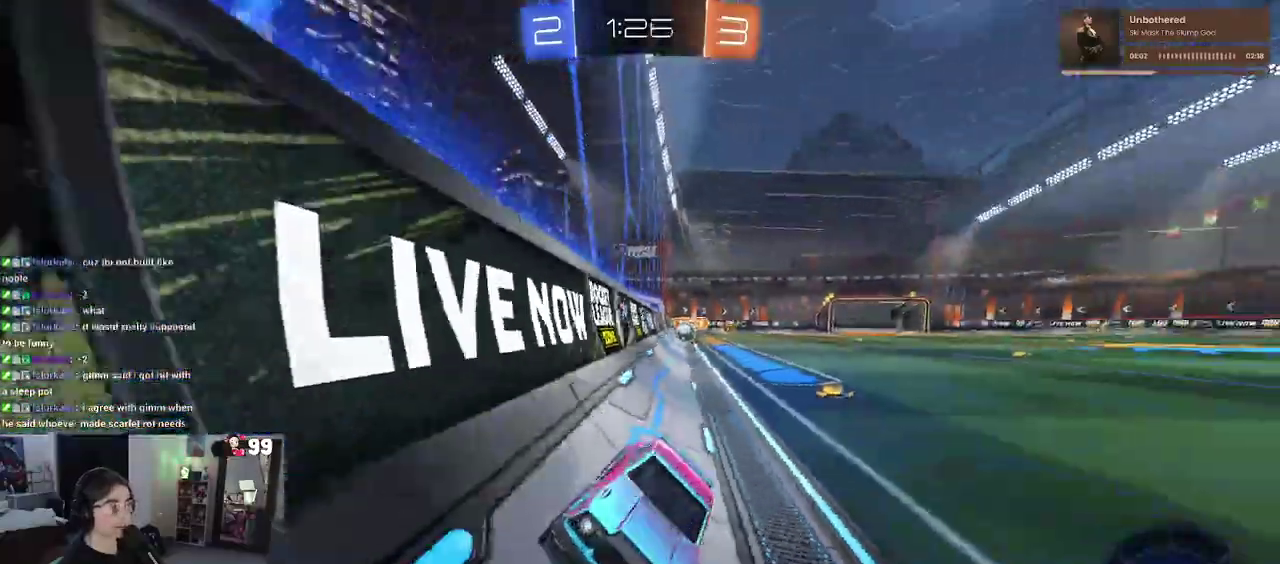
{"buttons": [], "left_stick": "left", "right_stick": "center", "events": [[67, "SQUARE", "down"], [283, "SQUARE", "up"]]}
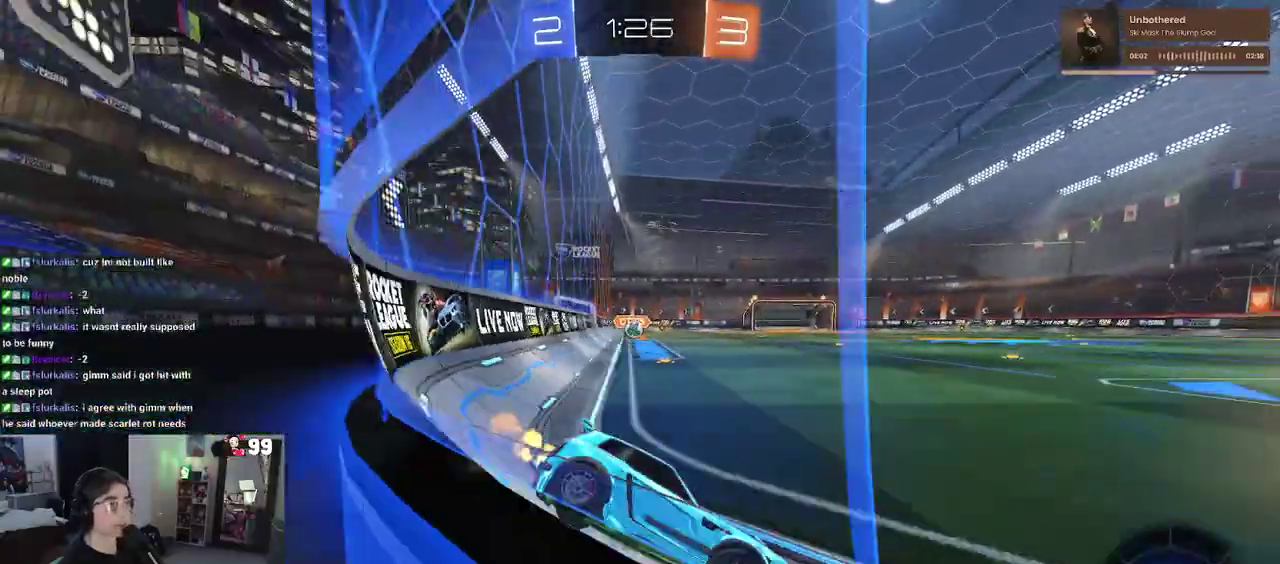
{"buttons": [], "left_stick": "center", "right_stick": "center", "events": [[217, "left_stick", "center"], [267, "left_stick", "right"], [450, "left_stick", "center"]]}
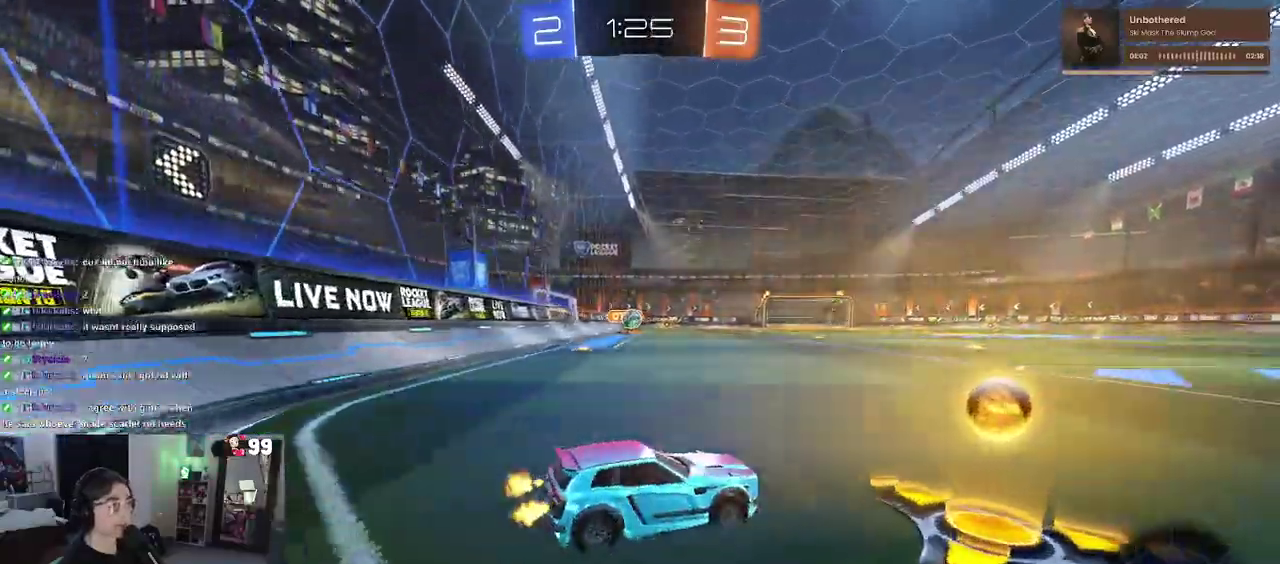
{"buttons": ["SQUARE"], "left_stick": "right", "right_stick": "center", "events": [[33, "left_stick", "left"], [333, "left_stick", "center"], [417, "left_stick", "right"], [483, "SQUARE", "down"]]}
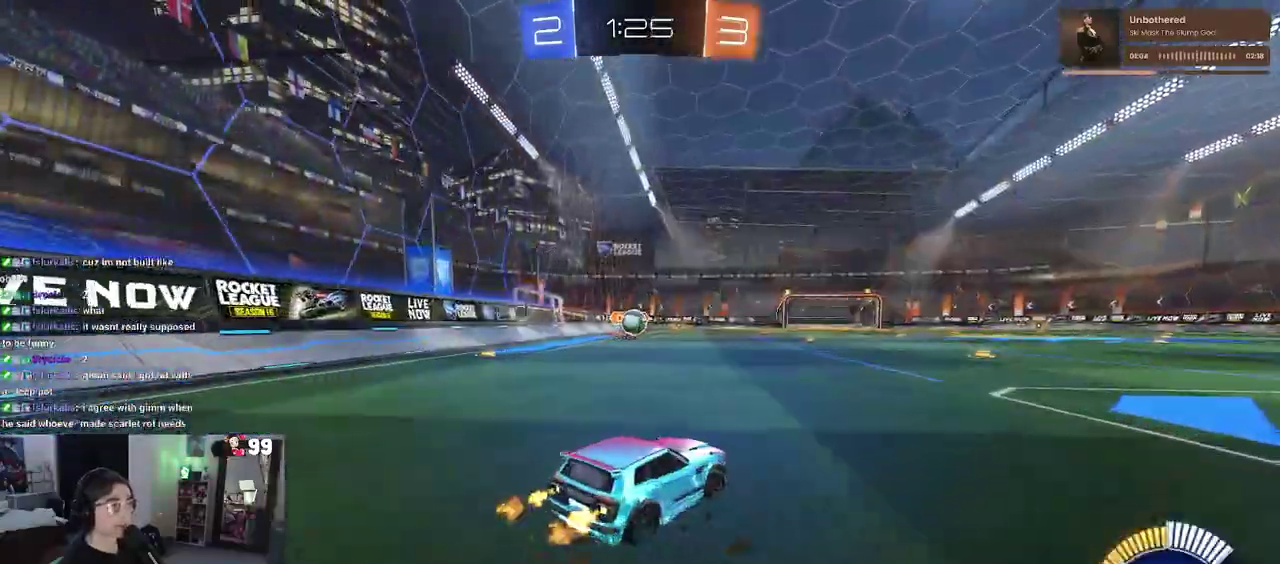
{"buttons": [], "left_stick": "right", "right_stick": "center", "events": [[83, "SQUARE", "up"]]}
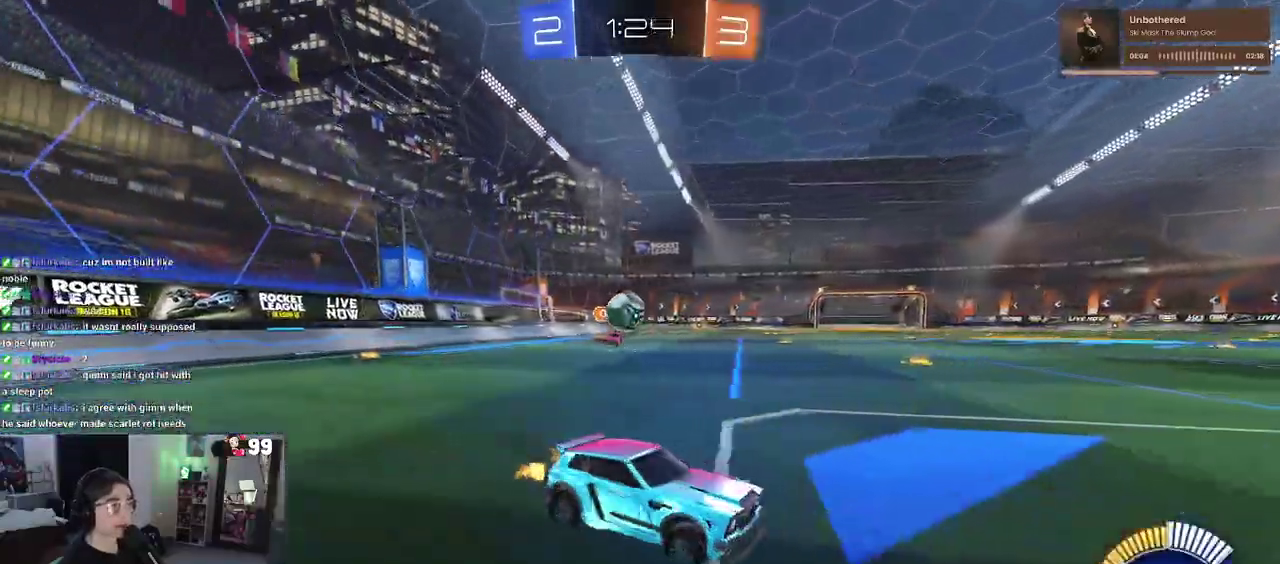
{"buttons": [], "left_stick": "left", "right_stick": "center", "events": [[250, "left_stick", "center"], [417, "left_stick", "left"]]}
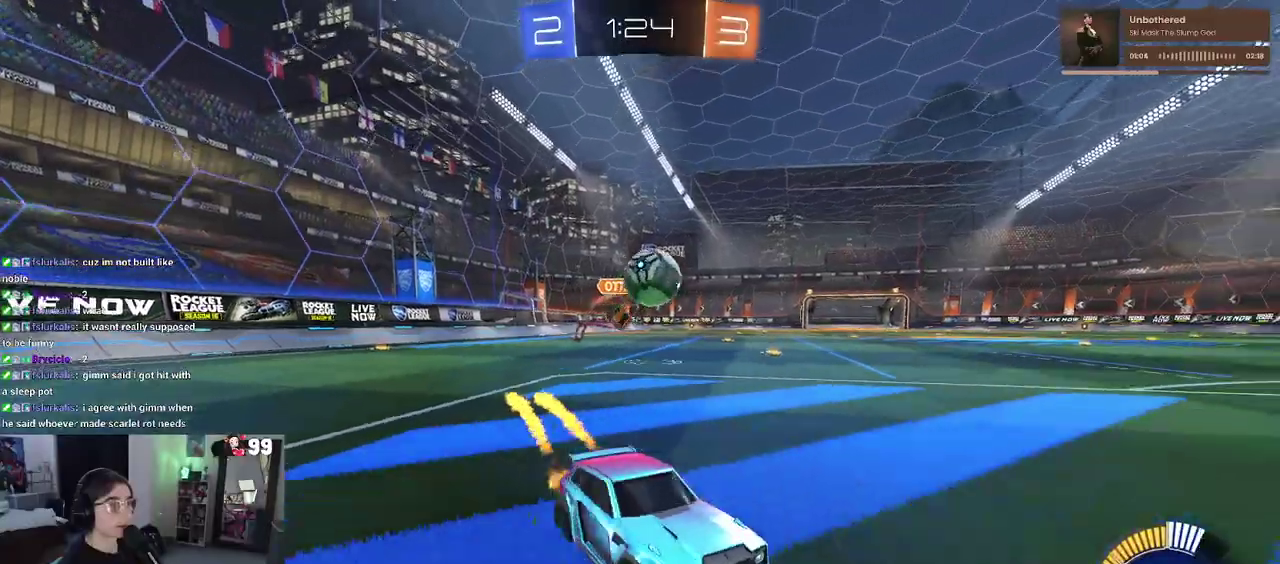
{"buttons": [], "left_stick": "up-left", "right_stick": "center", "events": [[167, "L2", "down"], [233, "left_stick", "down-left"], [300, "CROSS", "down"], [317, "left_stick", "center"], [367, "L2", "up"], [417, "left_stick", "up-left"], [450, "CROSS", "up"]]}